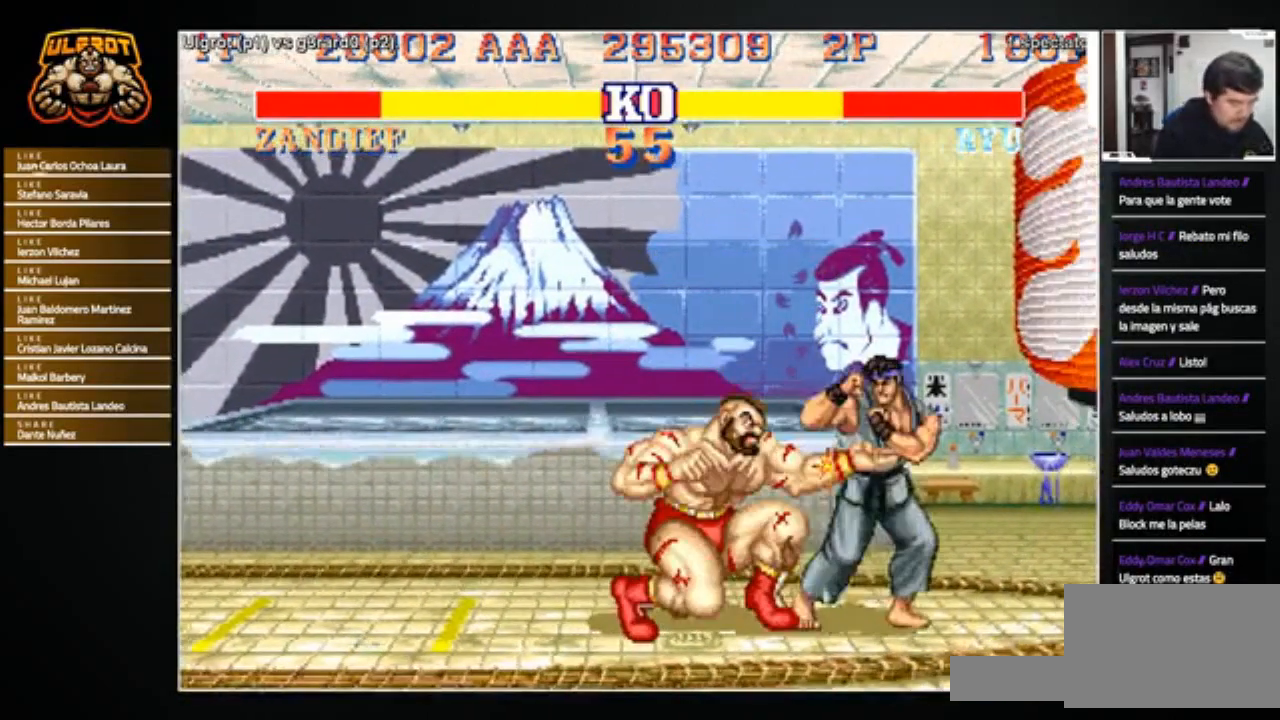
Gameplay with a controller (arcade stick); each line is a JSON object with the inputs held at the frame after it. "events" lists button and stick changes between this image and that frame as [ms after this image, input, new state], when the widget could be followed in between. Not read: L3 R3.
{"buttons": [], "left_stick": "down-left", "events": [[34, "SQUARE", "down"], [67, "SQUARE", "up"], [101, "SQUARE", "down"], [167, "SQUARE", "up"], [201, "SQUARE", "down"], [301, "SQUARE", "up"], [401, "R2", "down"], [468, "R2", "up"]]}
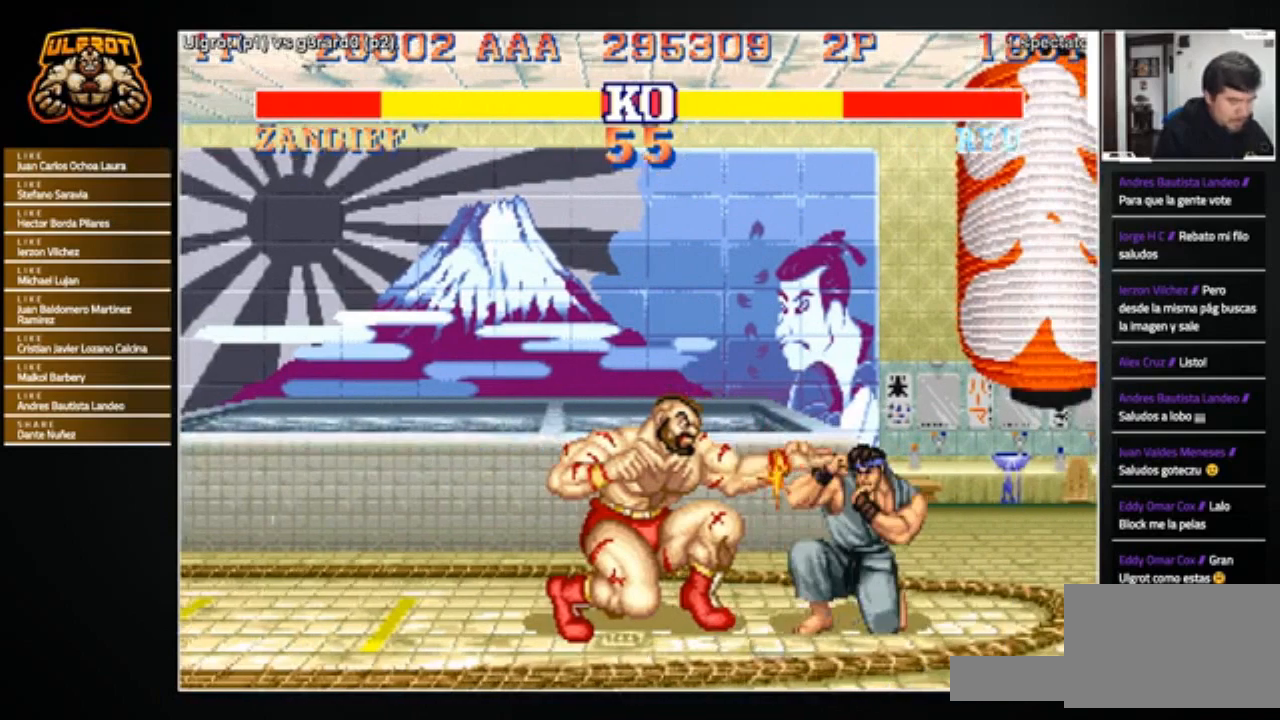
{"buttons": [], "left_stick": "down-left", "events": [[33, "R2", "down"], [100, "R2", "up"], [133, "R2", "down"], [234, "R2", "up"], [267, "R2", "down"], [400, "R2", "up"]]}
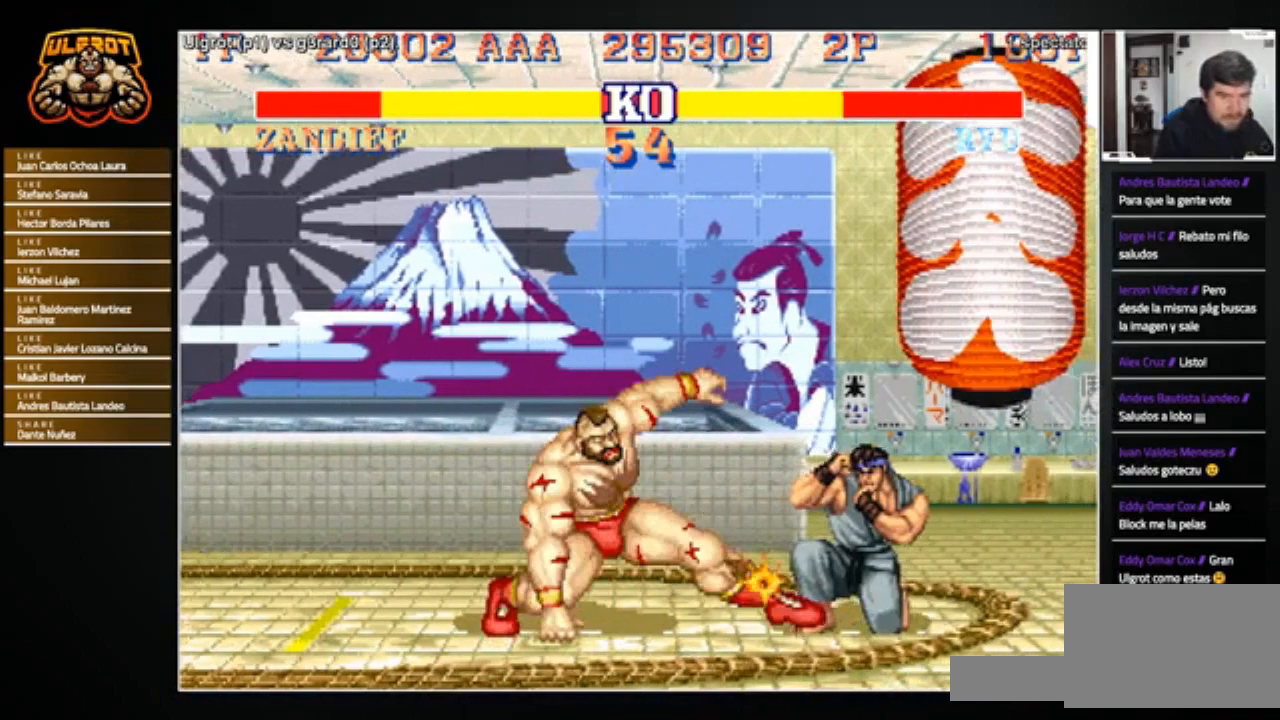
{"buttons": [], "left_stick": "right", "events": [[167, "left_stick", "center"], [368, "left_stick", "right"]]}
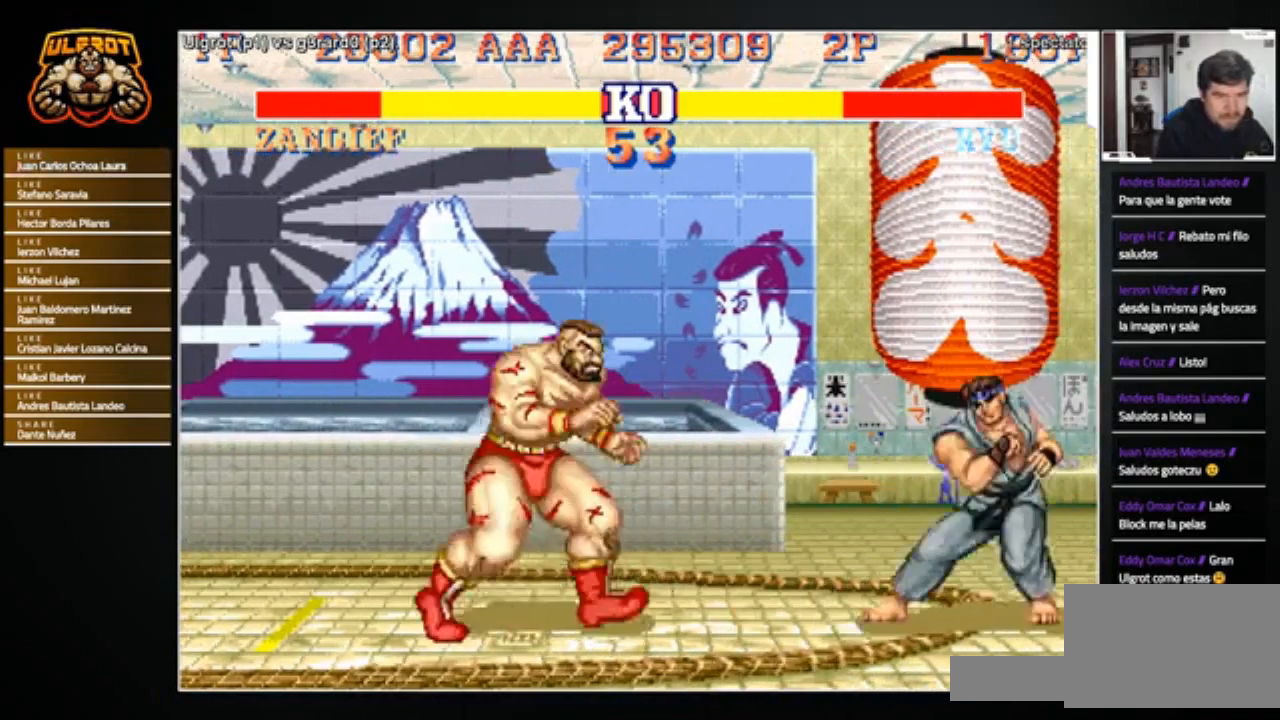
{"buttons": [], "left_stick": "left", "events": [[234, "left_stick", "left"]]}
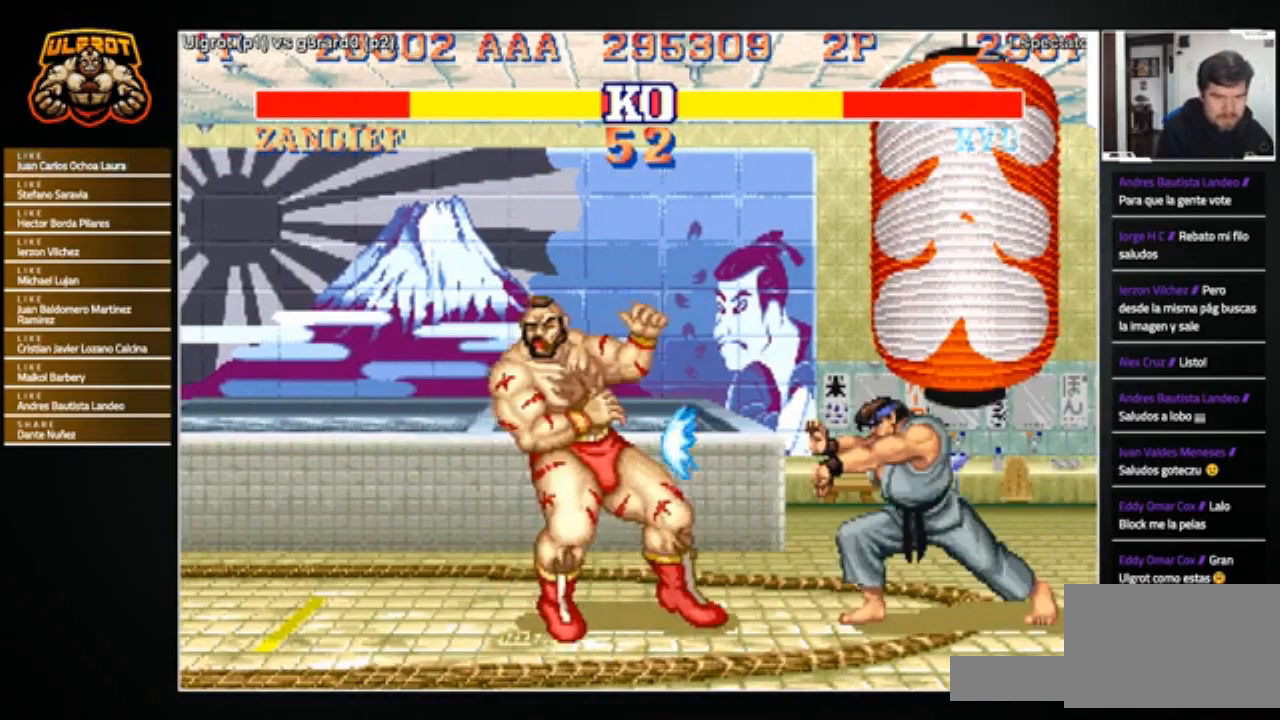
{"buttons": [], "left_stick": "center", "events": [[201, "left_stick", "center"]]}
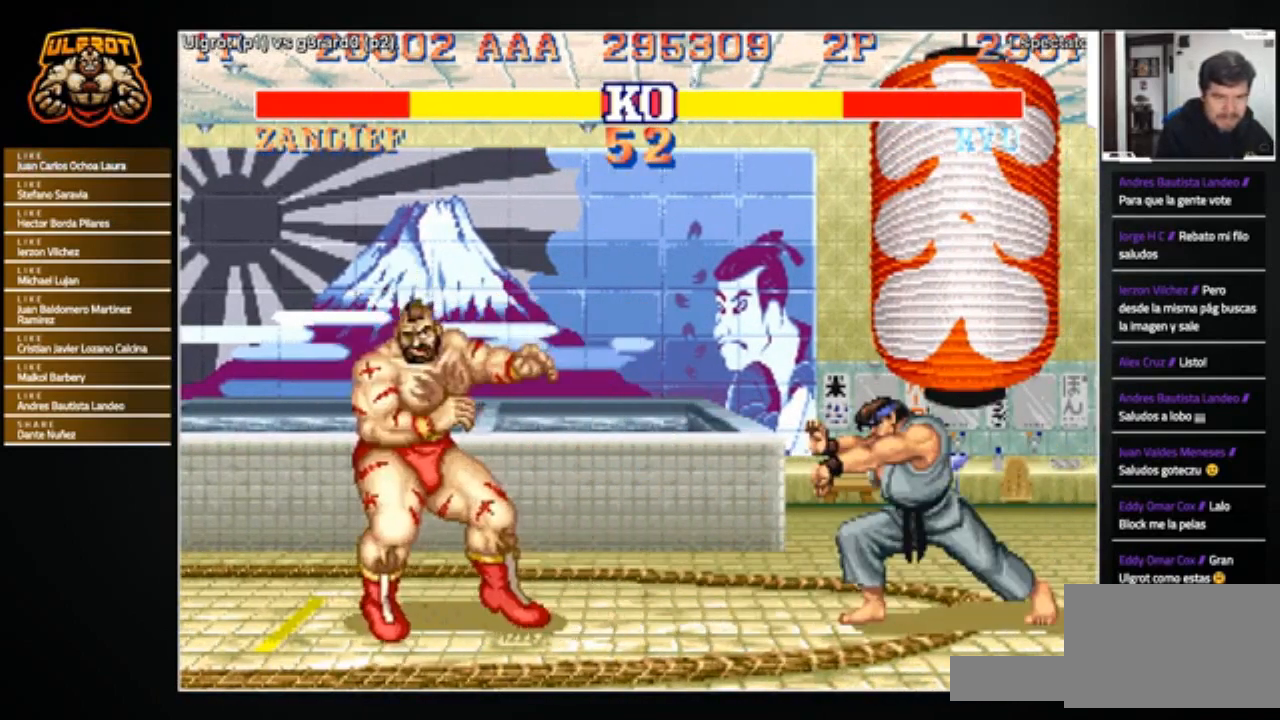
{"buttons": [], "left_stick": "right", "events": [[300, "left_stick", "right"]]}
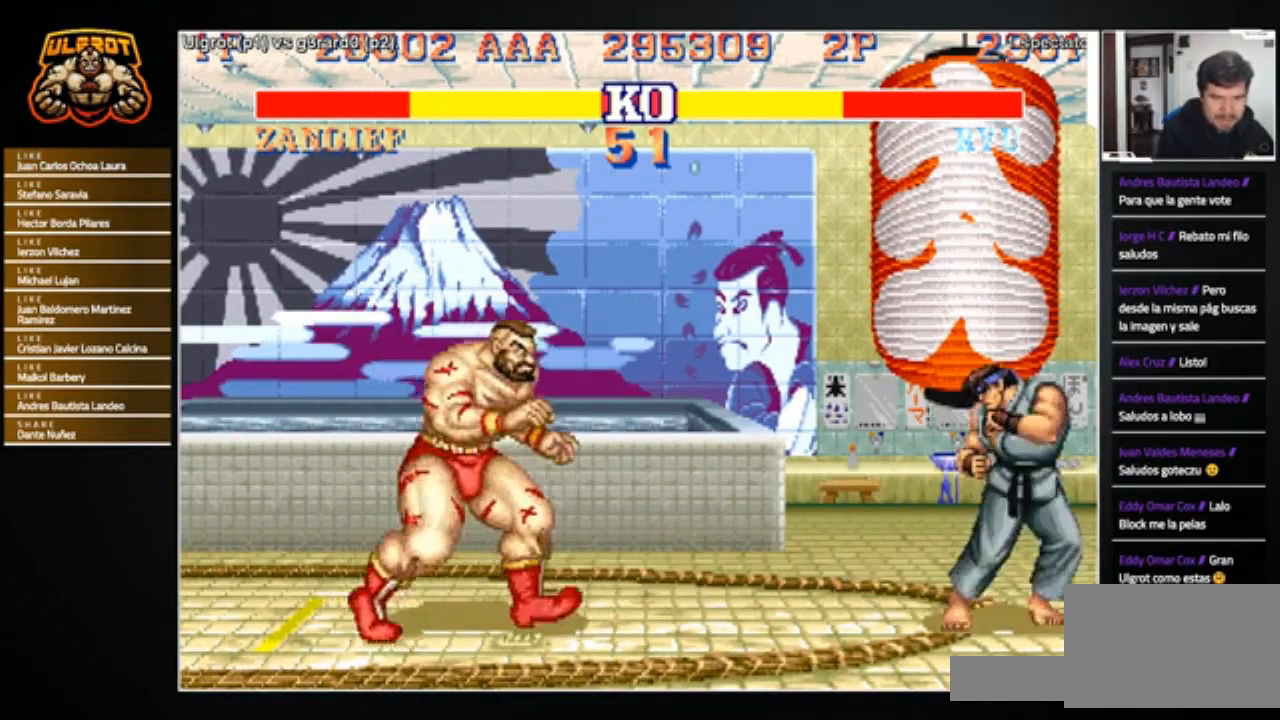
{"buttons": [], "left_stick": "right", "events": [[334, "R1", "down"], [334, "SQUARE", "down"], [334, "TRIANGLE", "down"], [401, "SQUARE", "up"], [434, "R1", "up"], [434, "TRIANGLE", "up"]]}
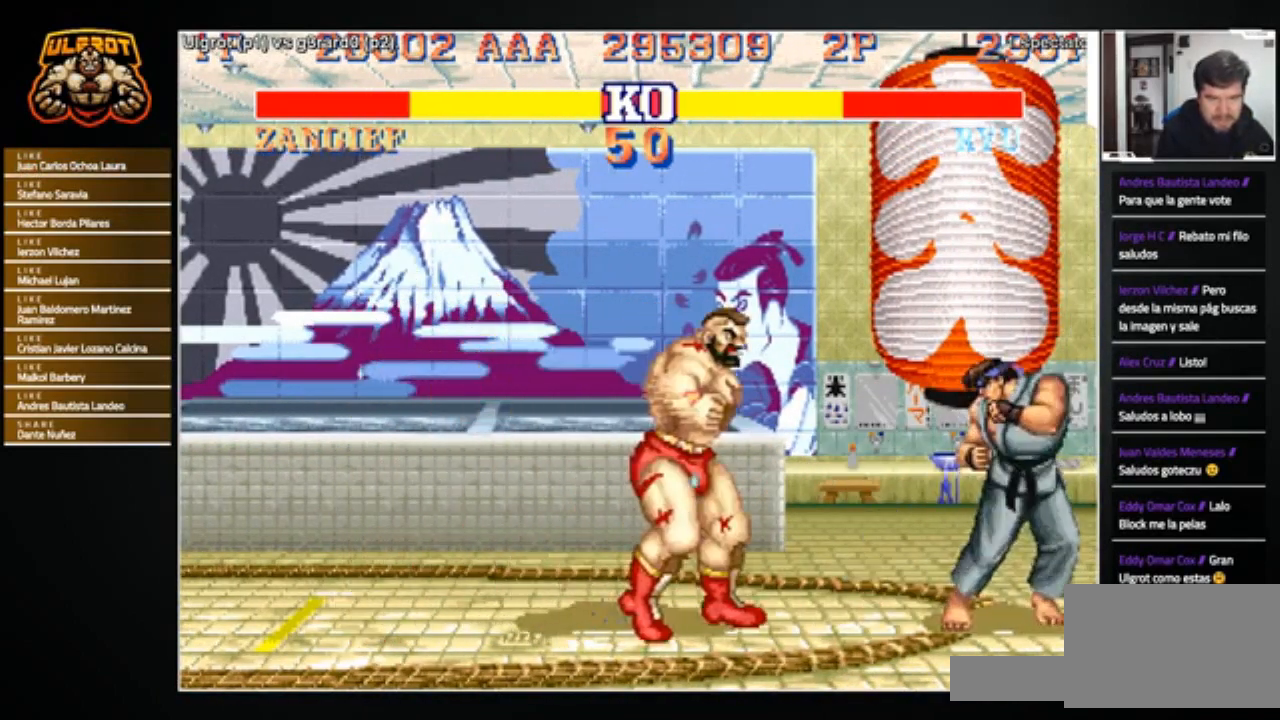
{"buttons": [], "left_stick": "left", "events": [[33, "left_stick", "center"], [100, "left_stick", "left"], [267, "left_stick", "center"], [467, "left_stick", "left"]]}
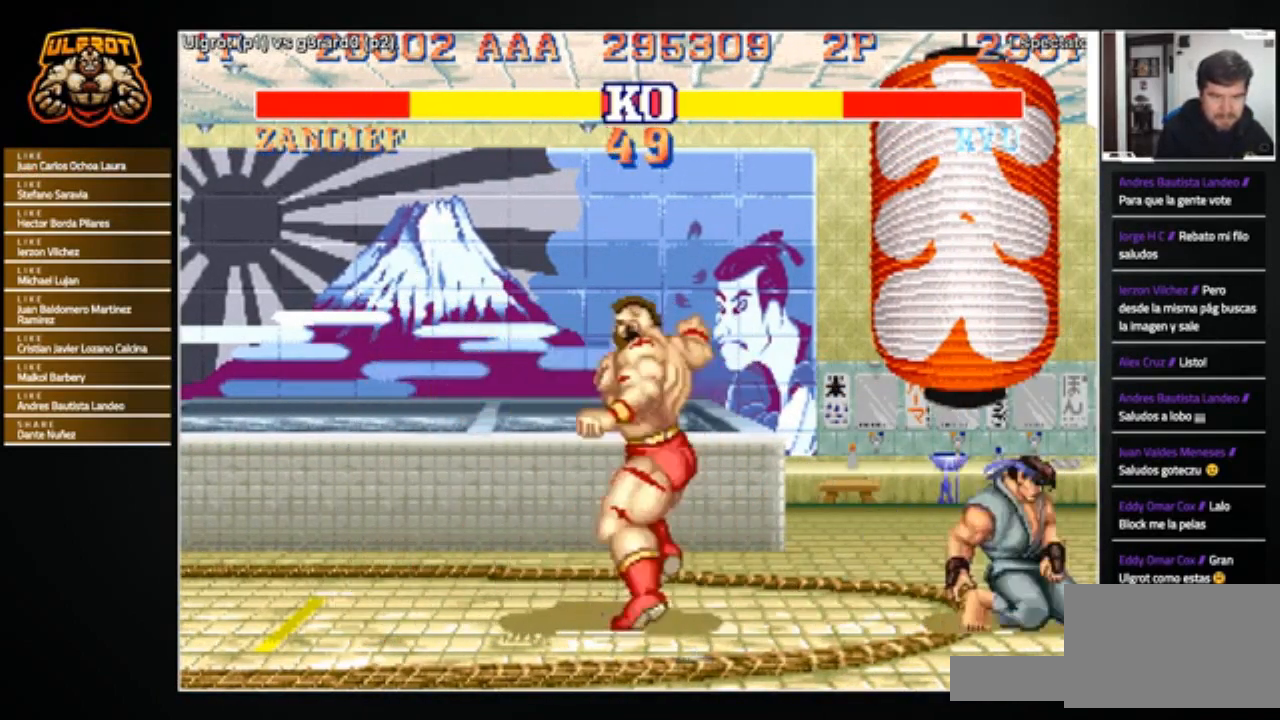
{"buttons": [], "left_stick": "left", "events": [[101, "left_stick", "right"], [368, "left_stick", "left"]]}
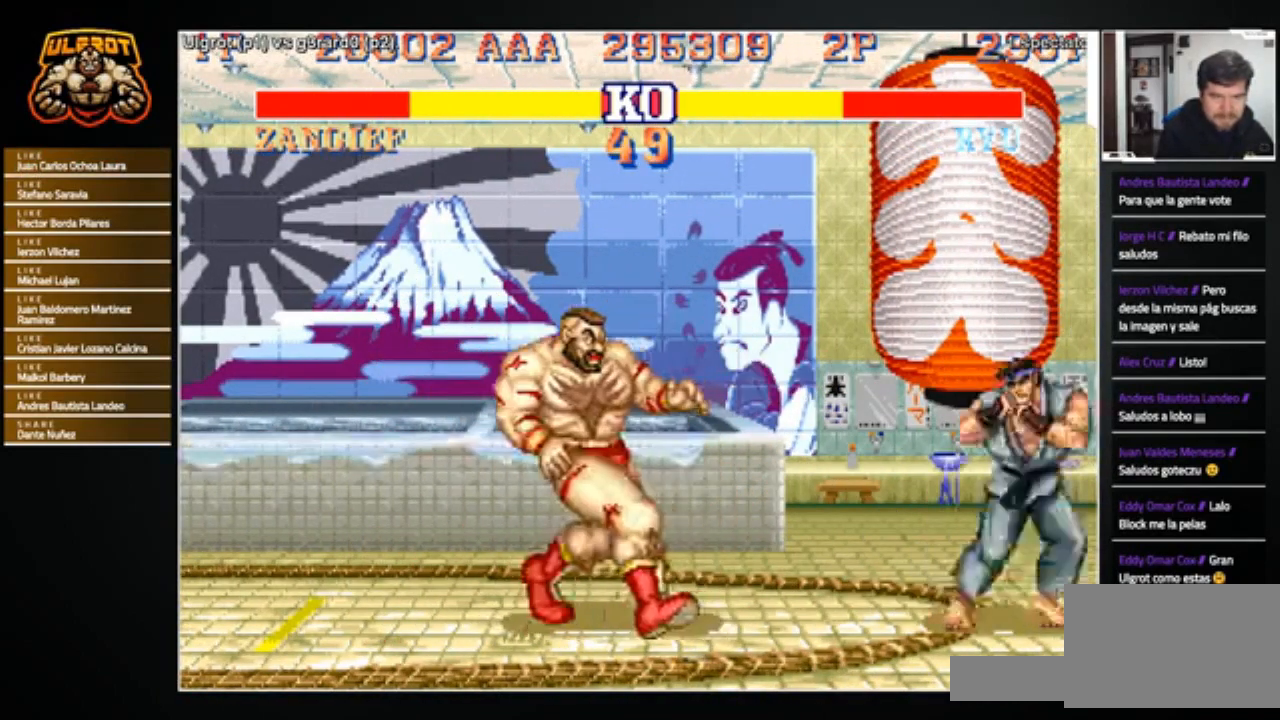
{"buttons": [], "left_stick": "down-left", "events": [[133, "left_stick", "center"], [200, "left_stick", "right"], [334, "left_stick", "down-left"]]}
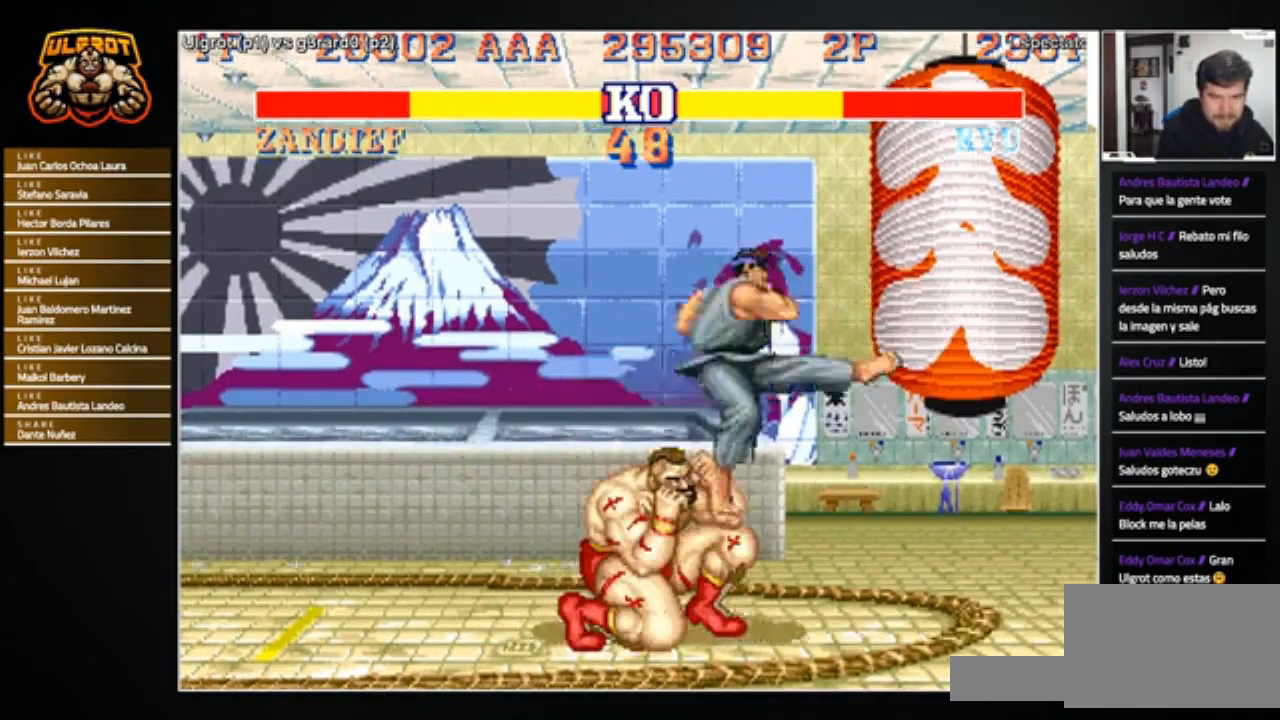
{"buttons": [], "left_stick": "down-left", "events": [[368, "R1", "down"], [368, "SQUARE", "down"], [368, "TRIANGLE", "down"], [401, "SQUARE", "up"], [401, "TRIANGLE", "up"], [434, "R1", "up"]]}
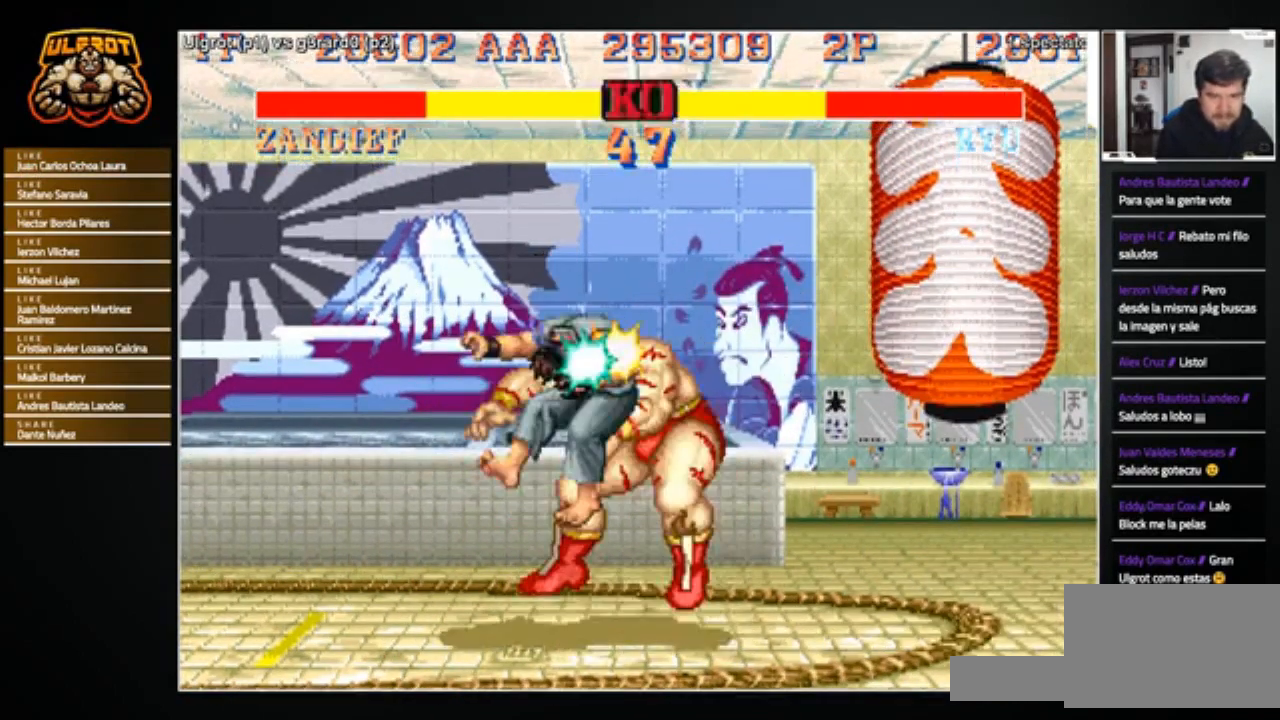
{"buttons": [], "left_stick": "center", "events": [[334, "left_stick", "center"]]}
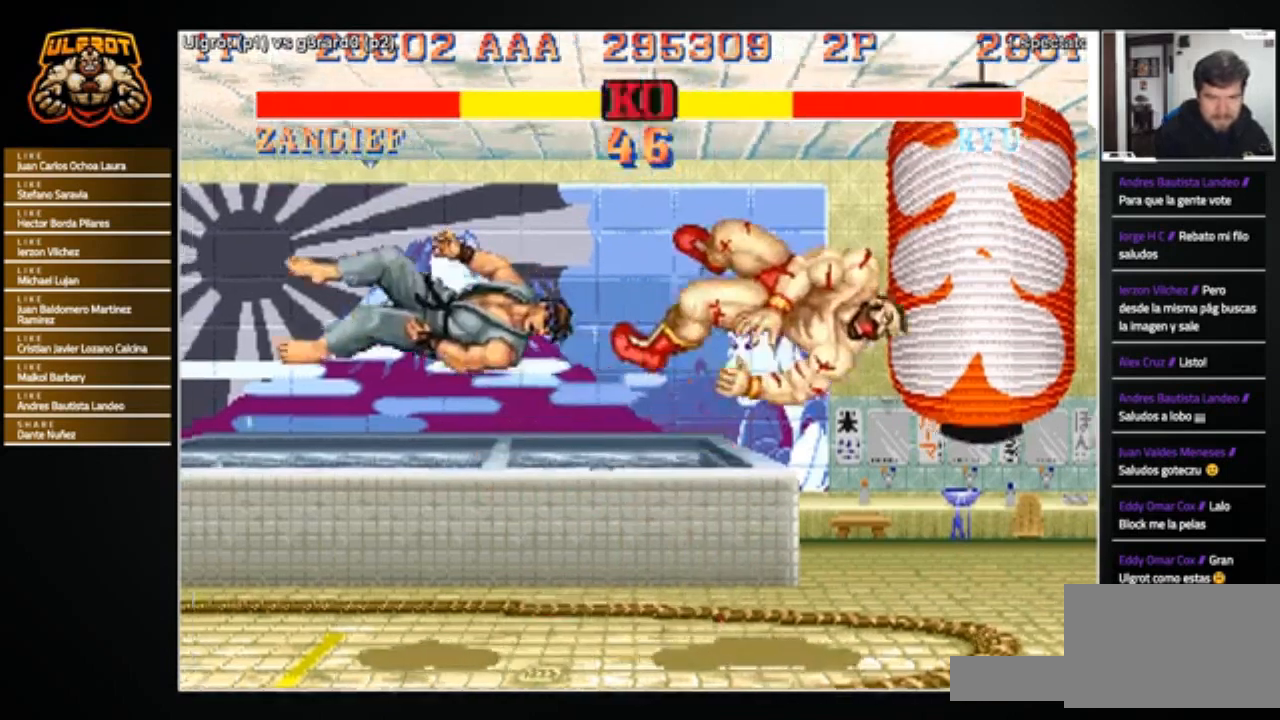
{"buttons": [], "left_stick": "center", "events": []}
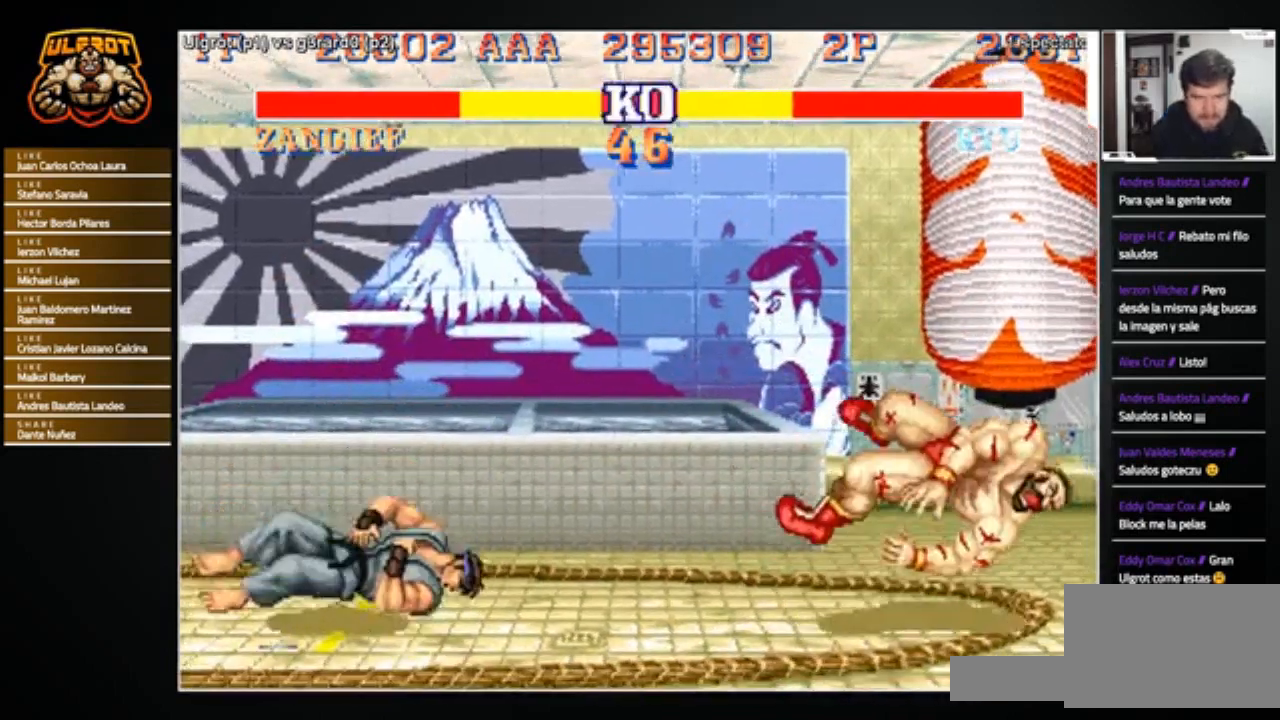
{"buttons": [], "left_stick": "center", "events": []}
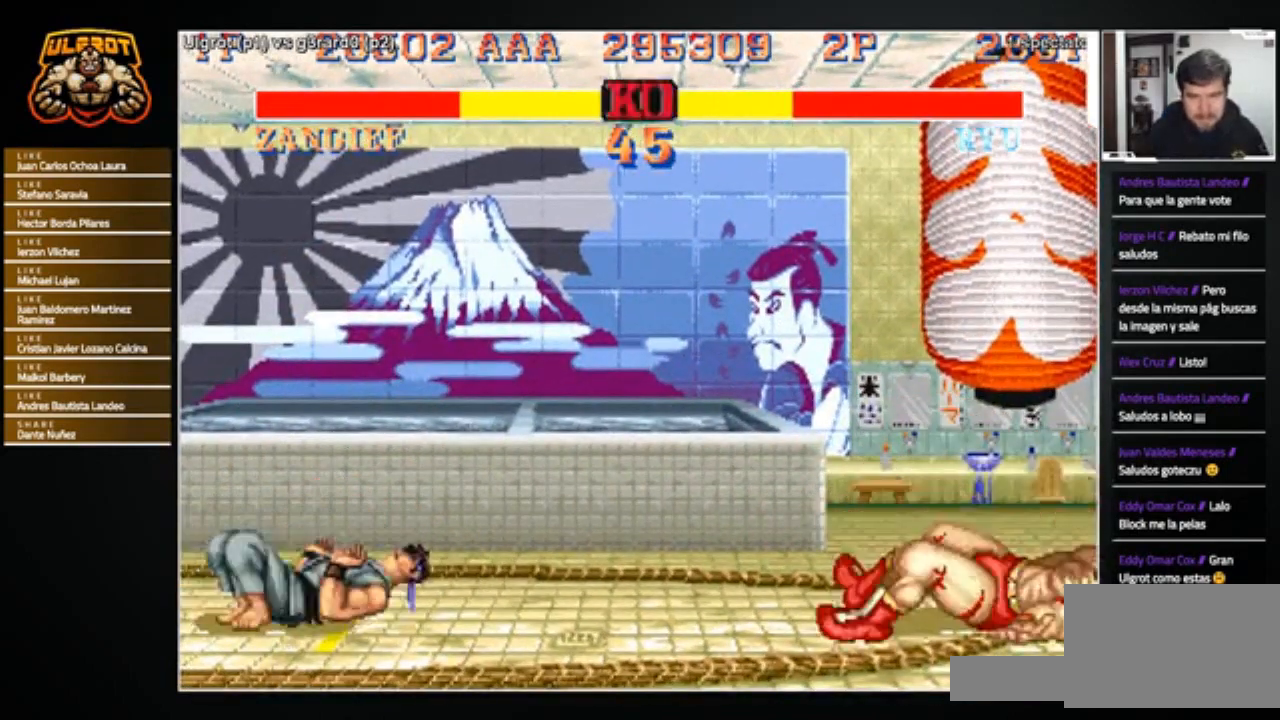
{"buttons": [], "left_stick": "center", "events": []}
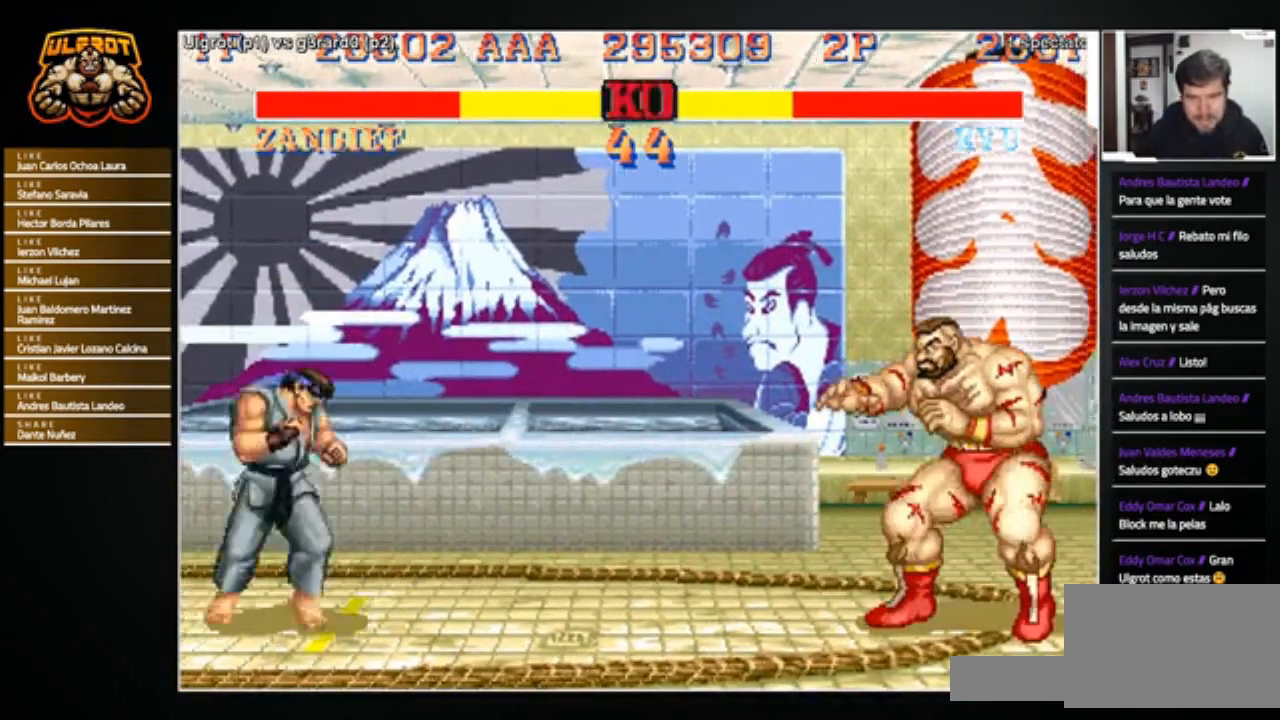
{"buttons": [], "left_stick": "left", "events": [[267, "left_stick", "left"], [400, "R1", "down"], [400, "SQUARE", "down"], [400, "TRIANGLE", "down"], [467, "SQUARE", "up"], [467, "TRIANGLE", "up"], [500, "R1", "up"]]}
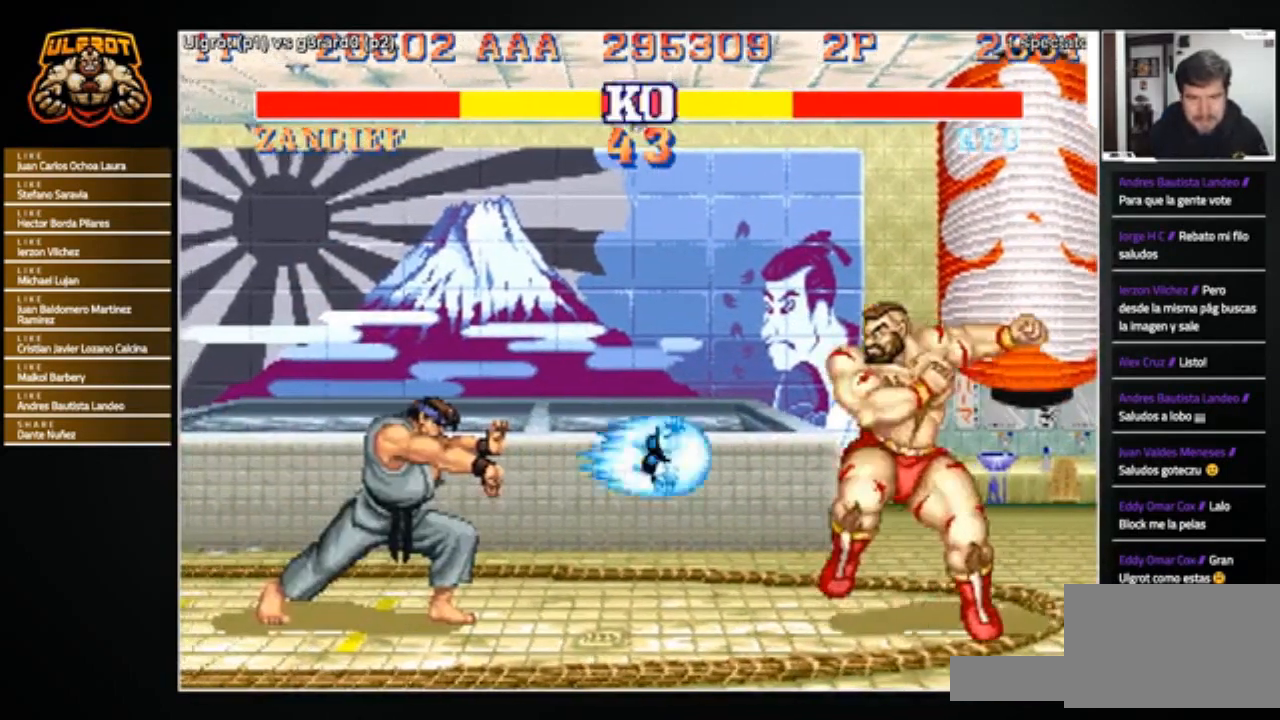
{"buttons": [], "left_stick": "center", "events": [[234, "left_stick", "center"]]}
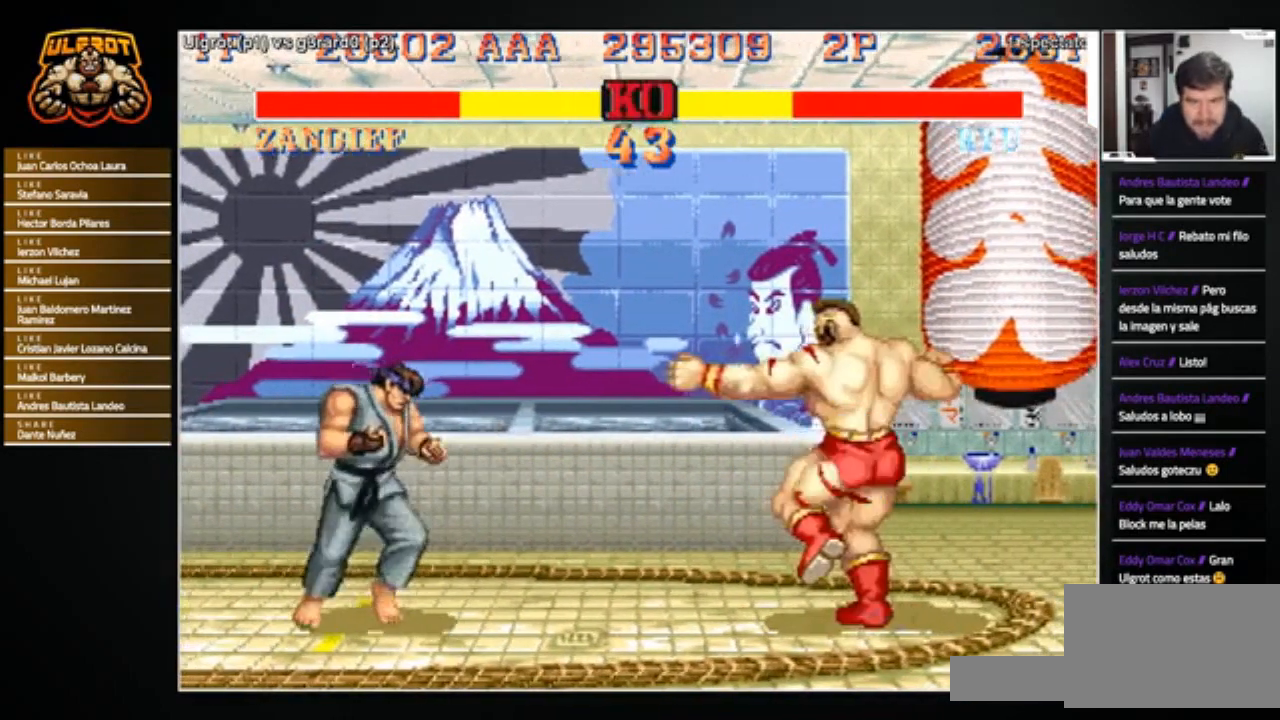
{"buttons": ["R1"], "left_stick": "center", "events": [[234, "left_stick", "right"], [300, "left_stick", "down"], [400, "left_stick", "left"], [434, "R1", "down"], [467, "R1", "up"], [500, "R1", "down"], [500, "left_stick", "center"]]}
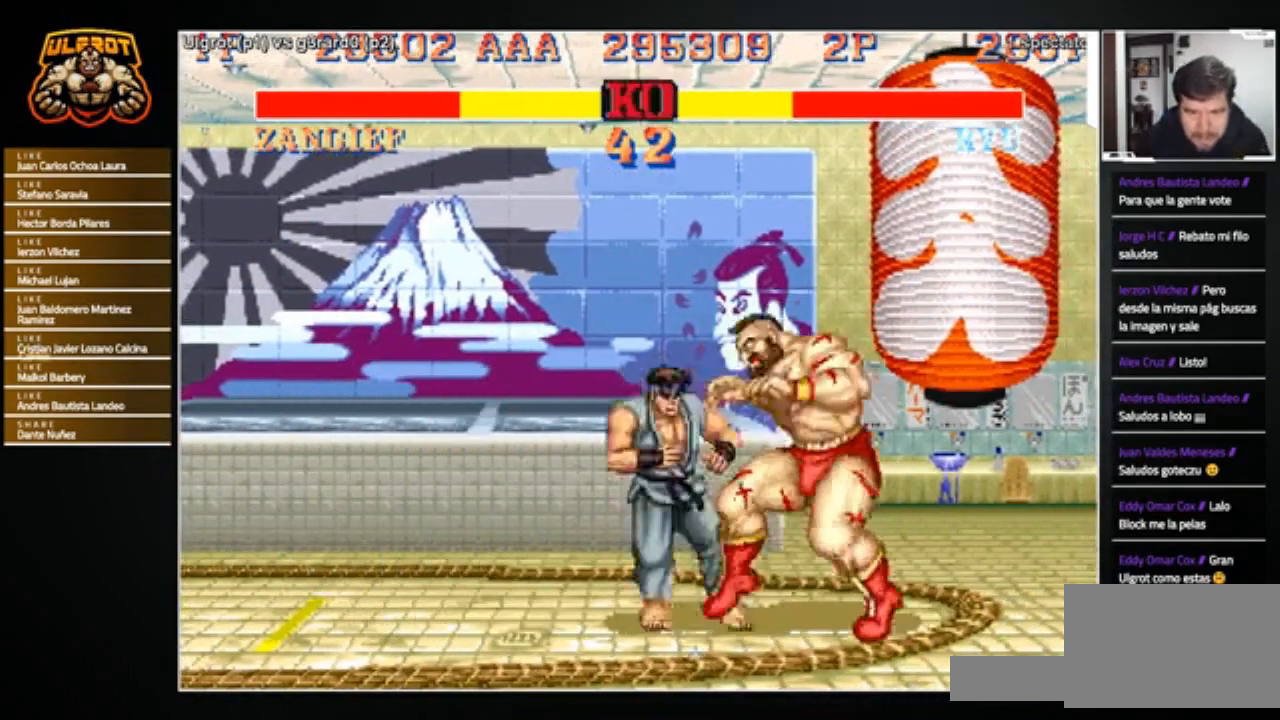
{"buttons": [], "left_stick": "center", "events": [[67, "R1", "up"]]}
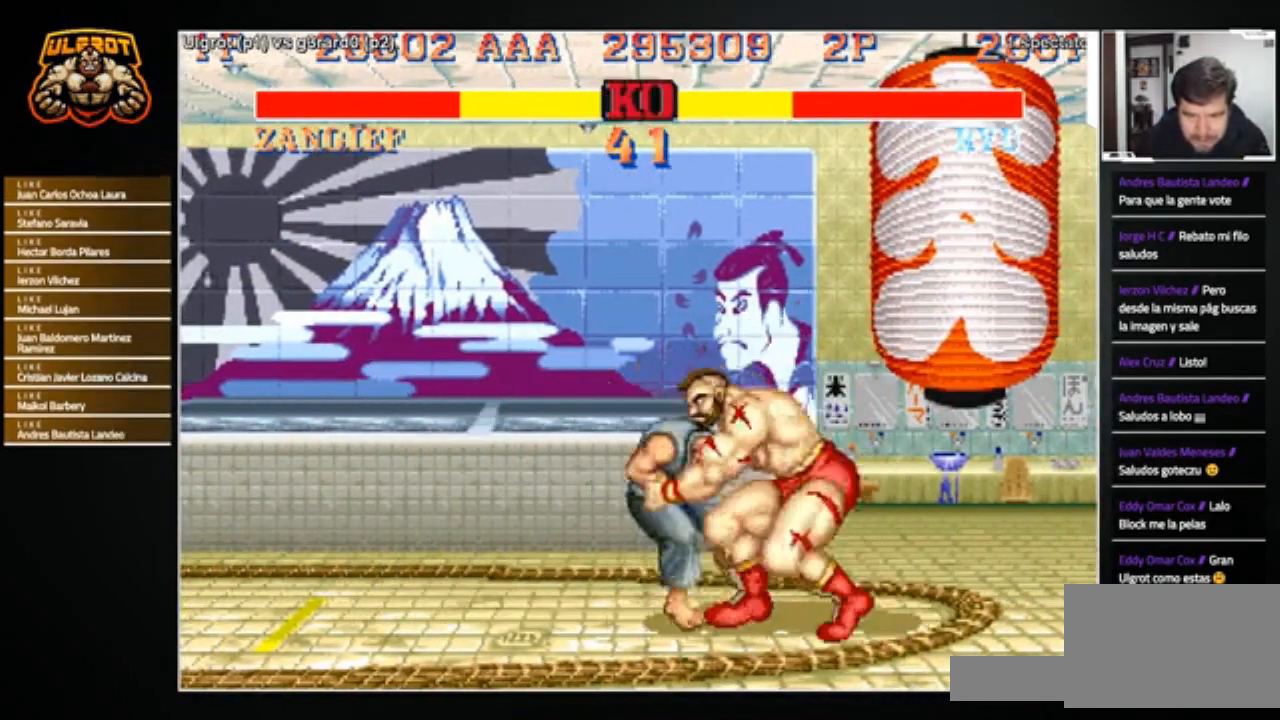
{"buttons": [], "left_stick": "center", "events": []}
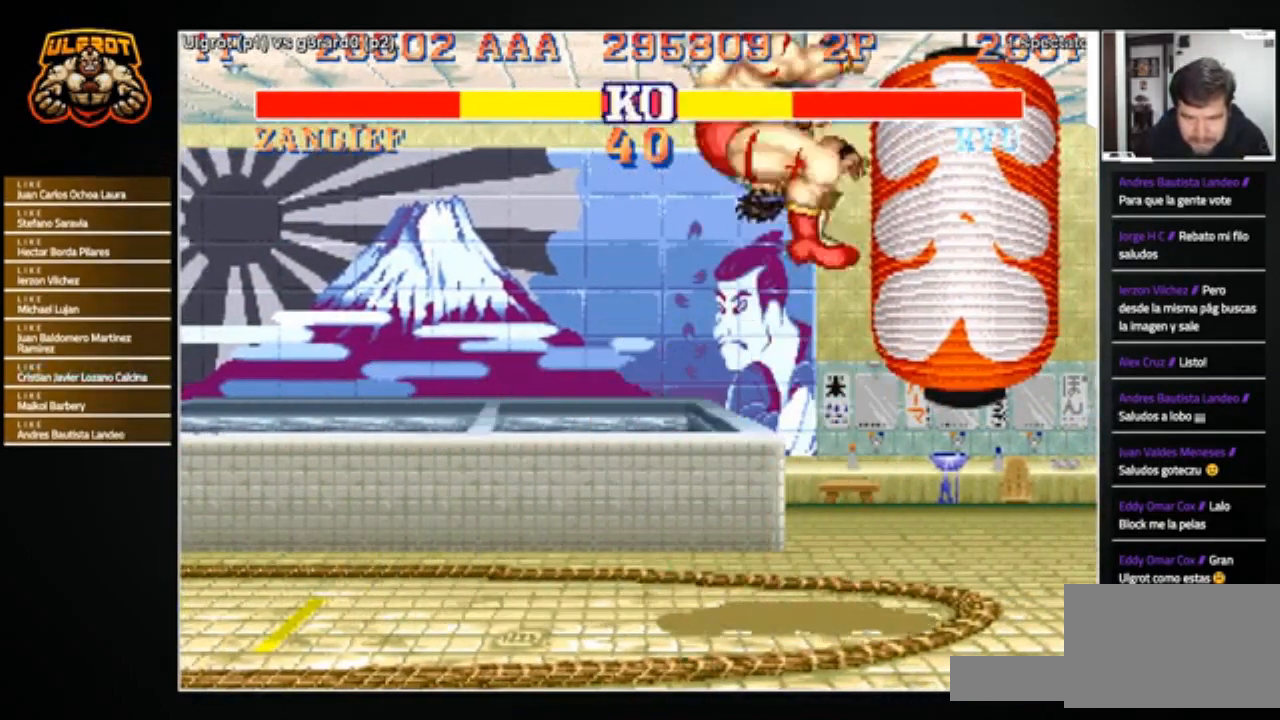
{"buttons": [], "left_stick": "center", "events": []}
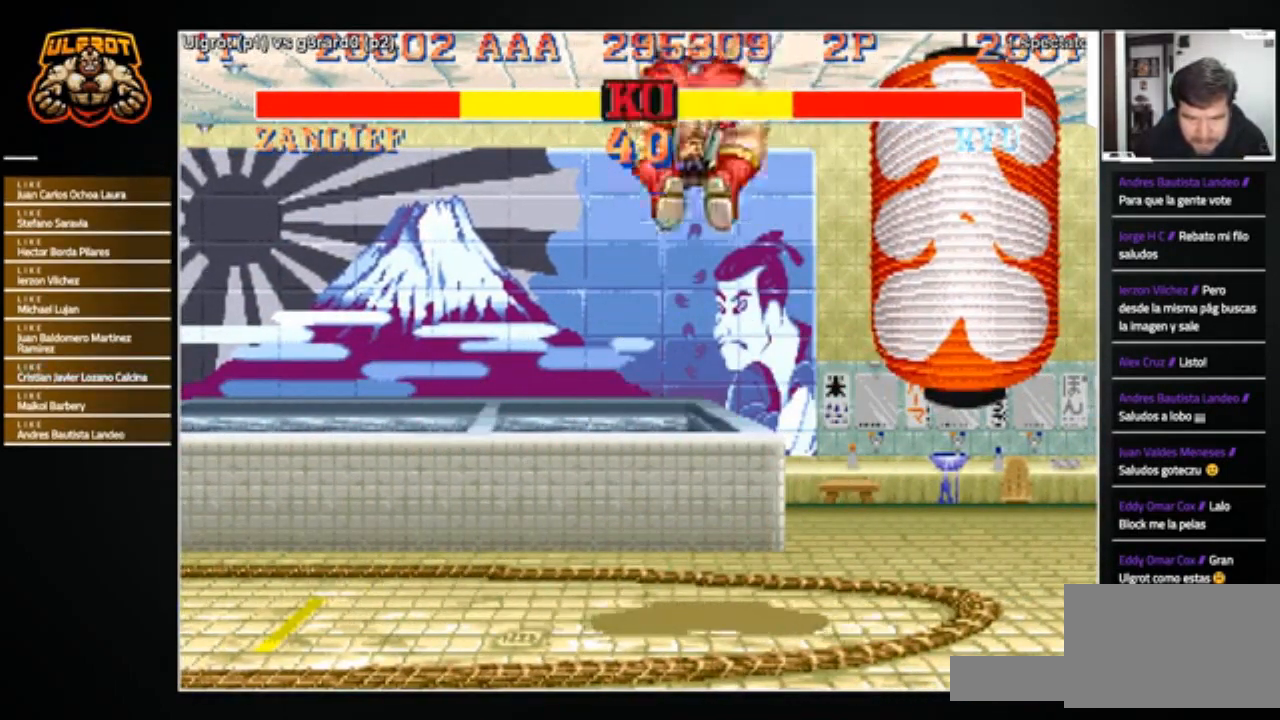
{"buttons": [], "left_stick": "center", "events": []}
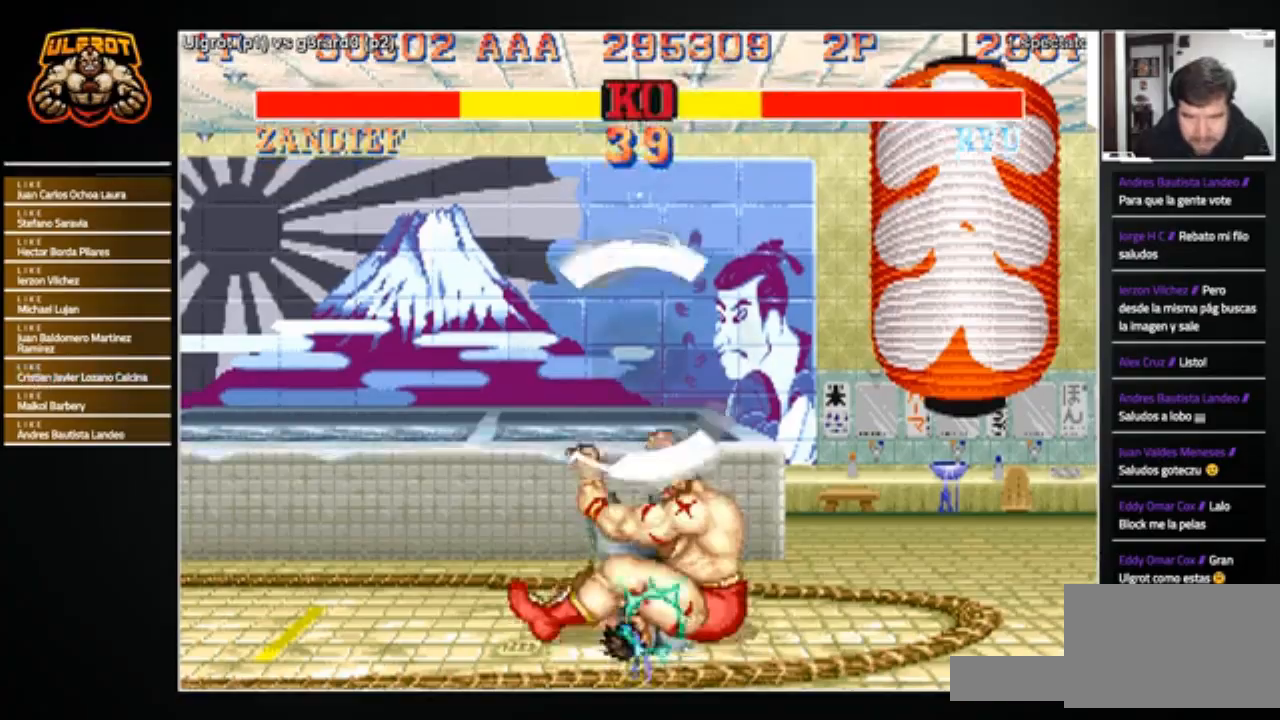
{"buttons": [], "left_stick": "center", "events": []}
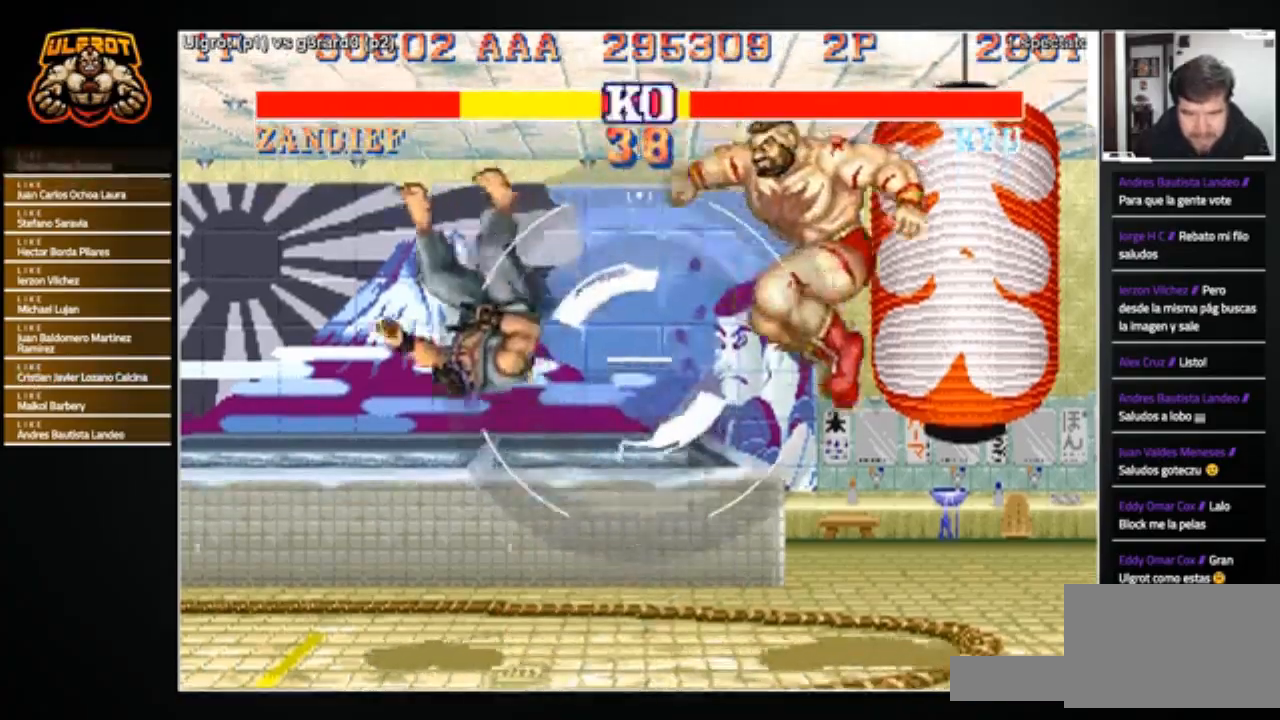
{"buttons": [], "left_stick": "left", "events": [[67, "left_stick", "left"]]}
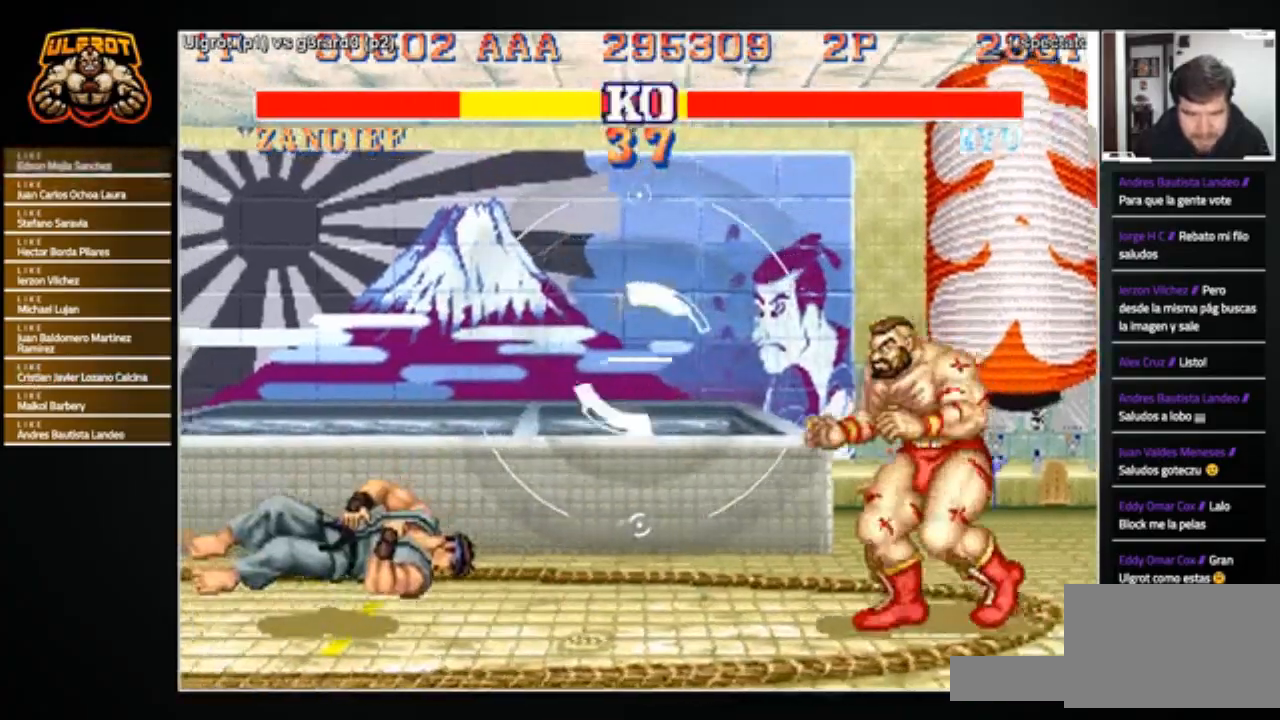
{"buttons": [], "left_stick": "left", "events": []}
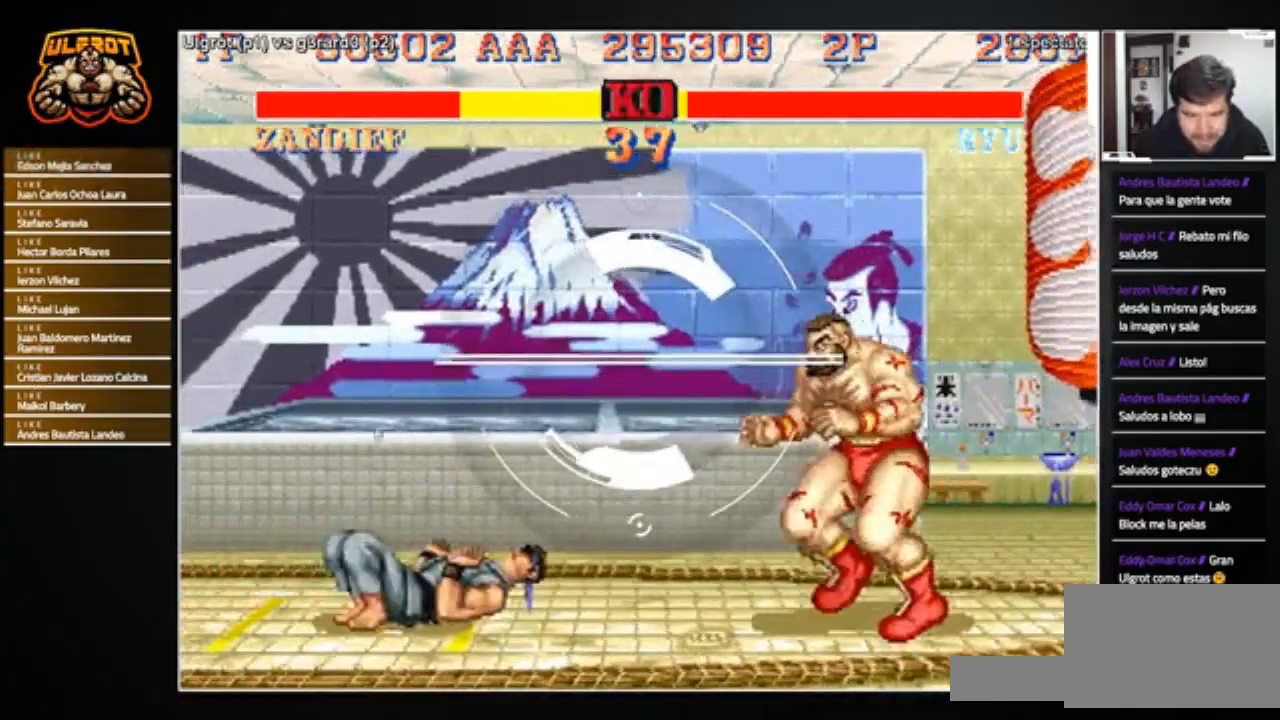
{"buttons": [], "left_stick": "down", "events": [[400, "left_stick", "down-left"], [434, "R2", "down"], [500, "R2", "up"], [500, "left_stick", "down"]]}
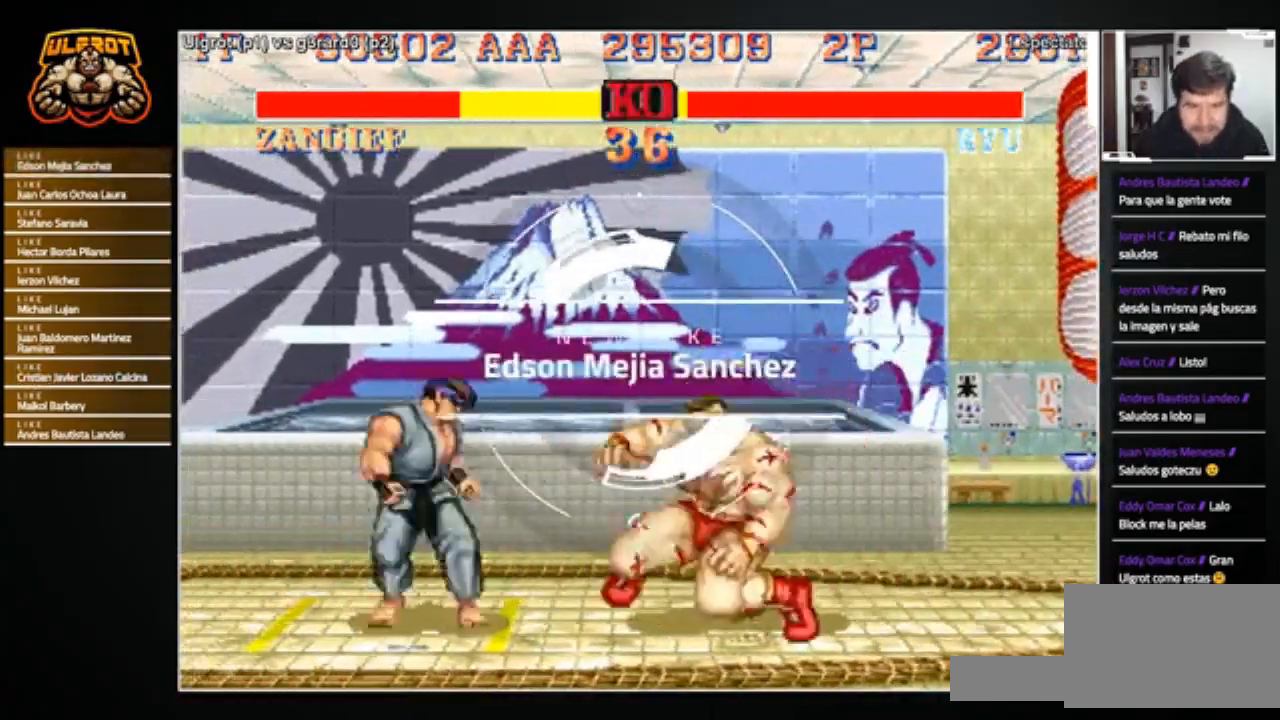
{"buttons": [], "left_stick": "left", "events": [[434, "left_stick", "left"]]}
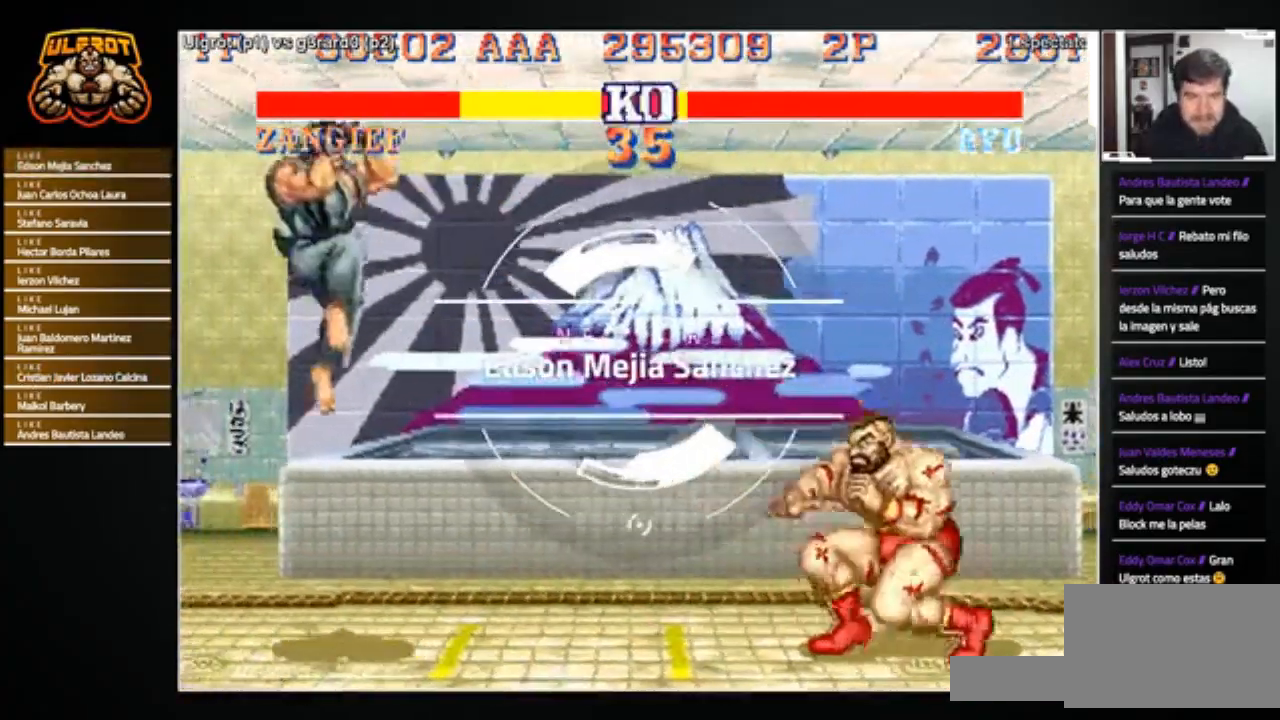
{"buttons": [], "left_stick": "right", "events": [[467, "left_stick", "right"]]}
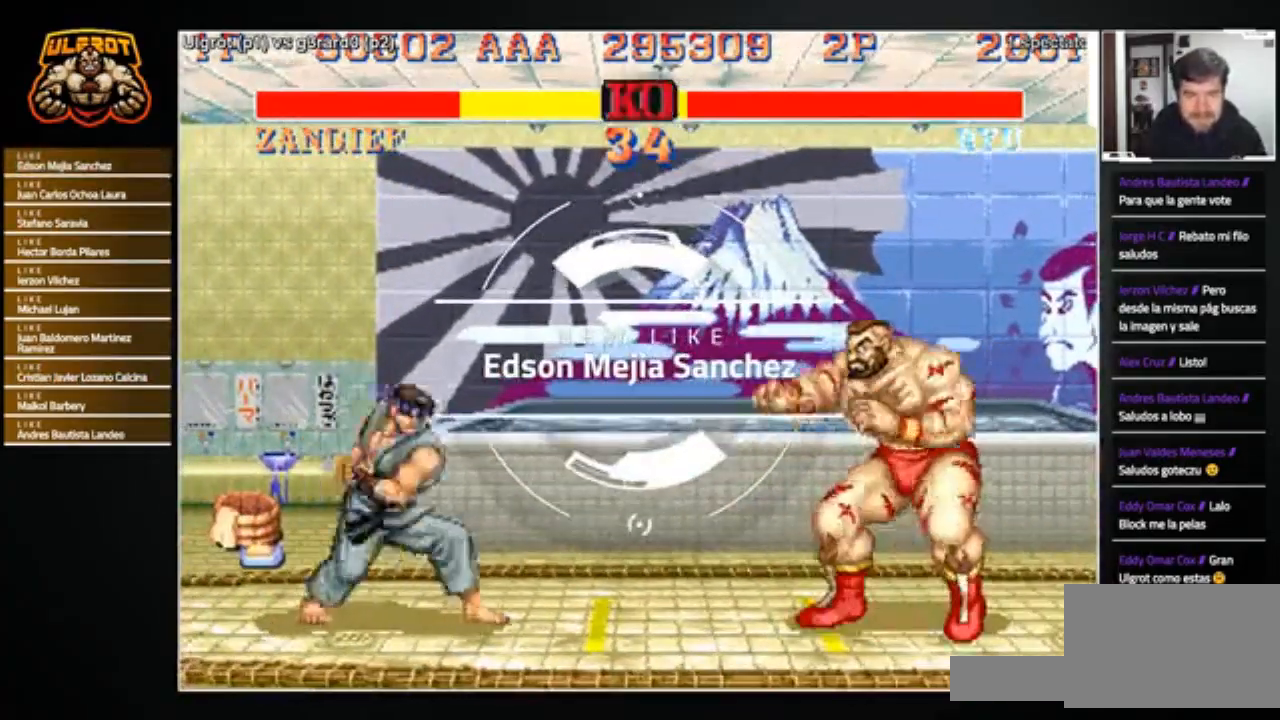
{"buttons": [], "left_stick": "left", "events": [[301, "left_stick", "left"], [334, "R1", "down"], [334, "SQUARE", "down"], [334, "TRIANGLE", "down"], [368, "SQUARE", "up"], [368, "TRIANGLE", "up"], [401, "R1", "up"]]}